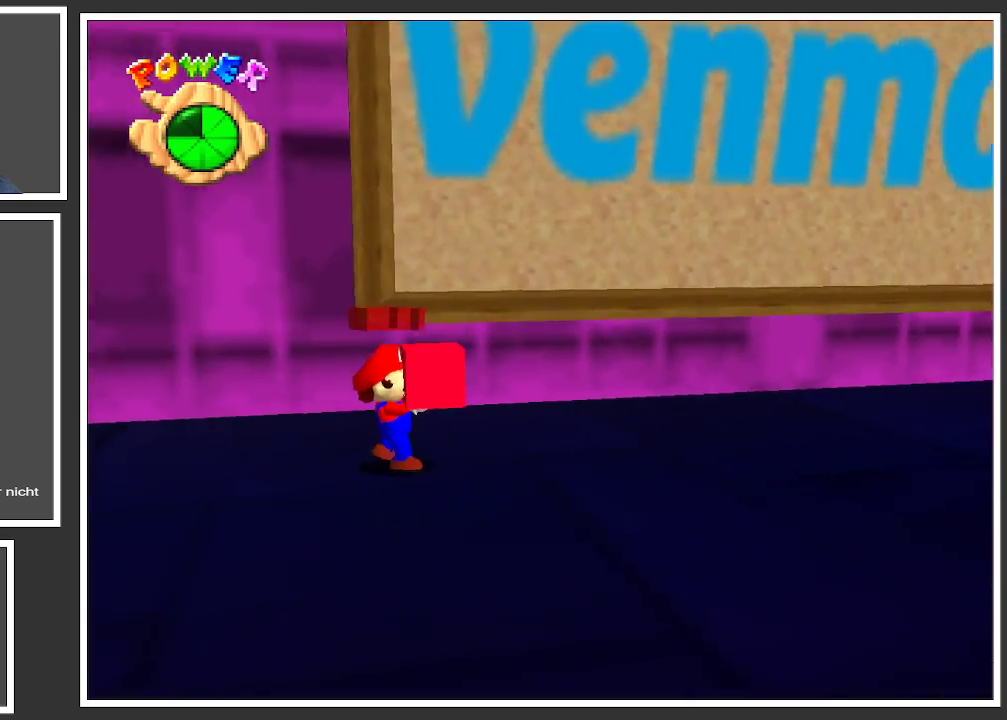
Gameplay with a controller (Xbox layout); each line is a JSON object with the inputs held at the frame after it. "events" lists button and stick changes between this image and that frame as [ms after this image, input, new state], when the widget could be followed in between. Not read: L3 R3.
{"buttons": [], "left_stick": "up-right", "right_stick": "center", "events": [[50, "Y", "down"], [200, "Y", "up"], [300, "left_stick", "up-right"]]}
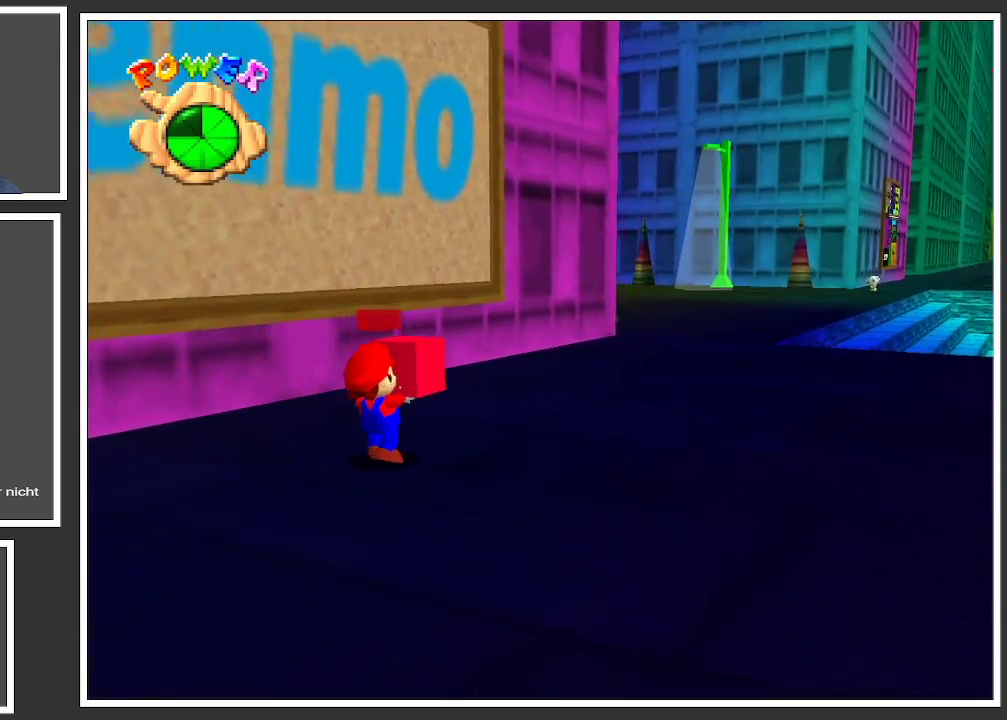
{"buttons": [], "left_stick": "up-right", "right_stick": "center", "events": []}
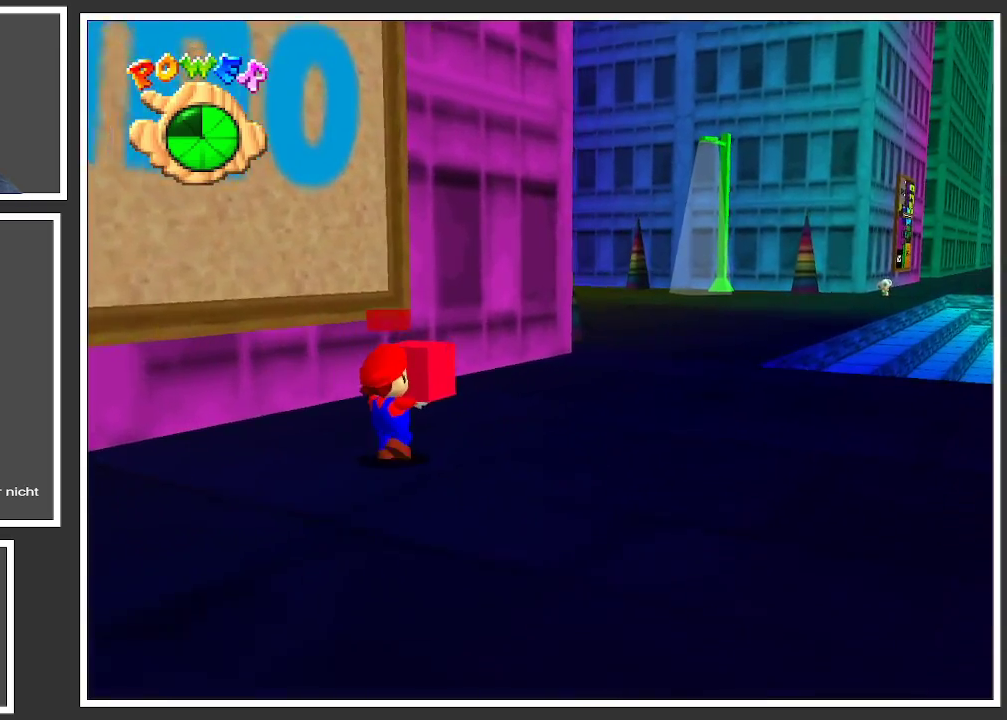
{"buttons": [], "left_stick": "up-right", "right_stick": "center", "events": []}
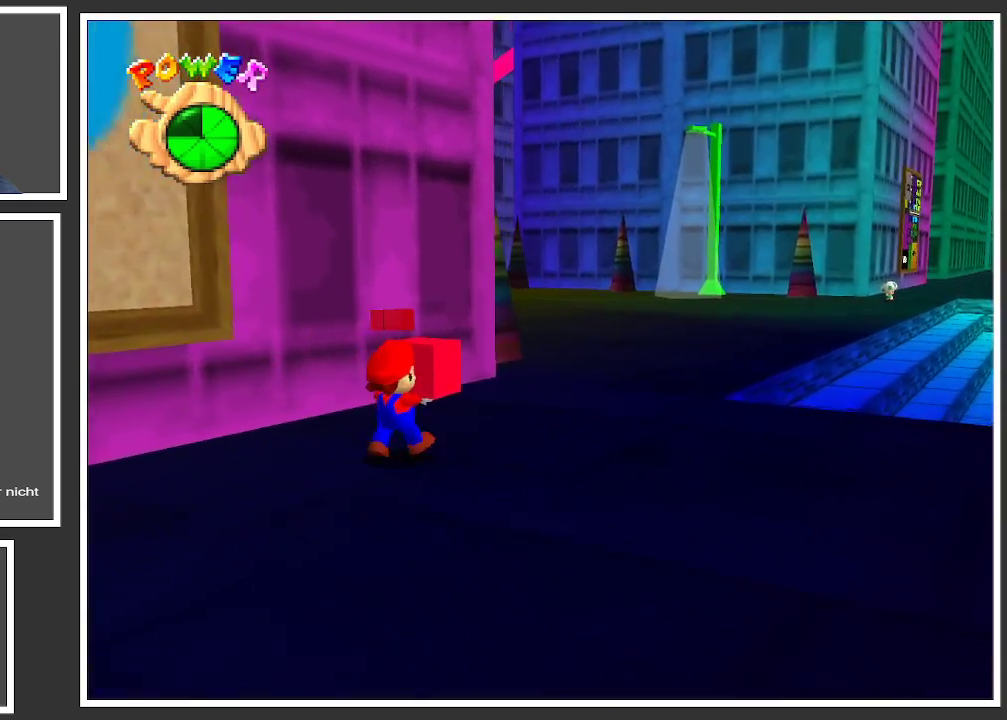
{"buttons": [], "left_stick": "right", "right_stick": "center", "events": [[50, "B", "down"], [133, "B", "up"], [333, "left_stick", "right"]]}
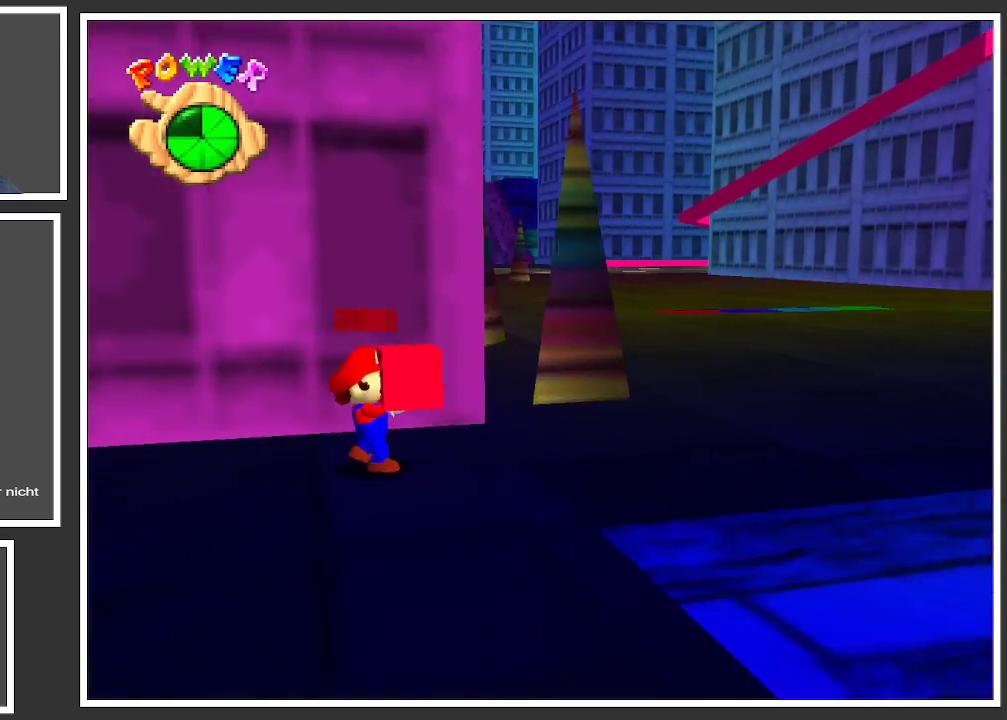
{"buttons": [], "left_stick": "up-right", "right_stick": "center", "events": [[383, "left_stick", "up-right"]]}
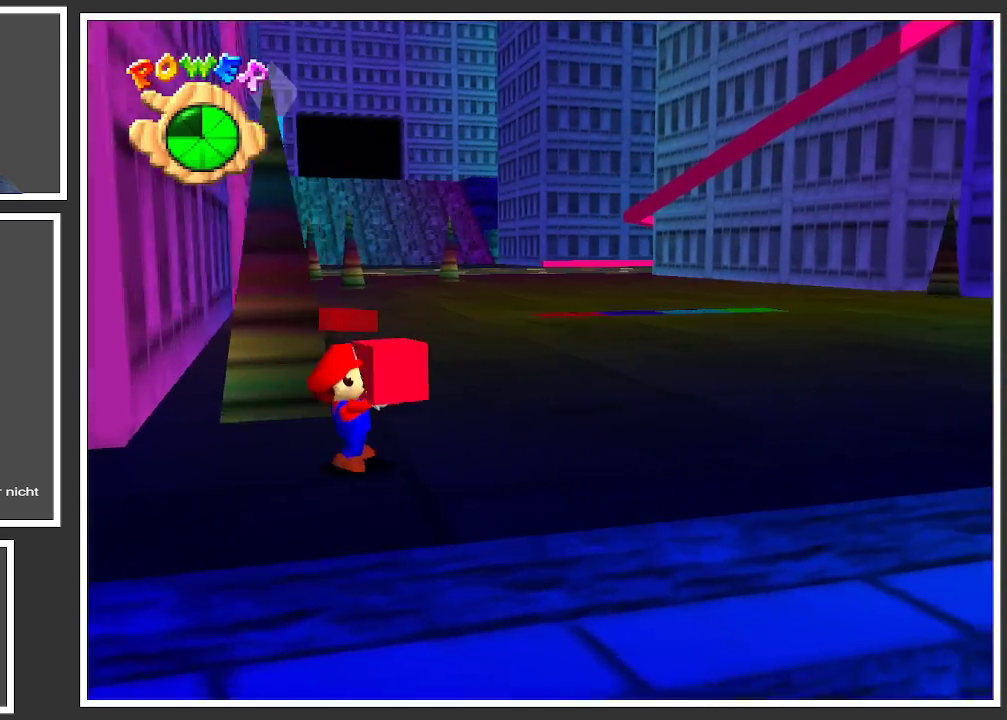
{"buttons": [], "left_stick": "up-right", "right_stick": "center", "events": []}
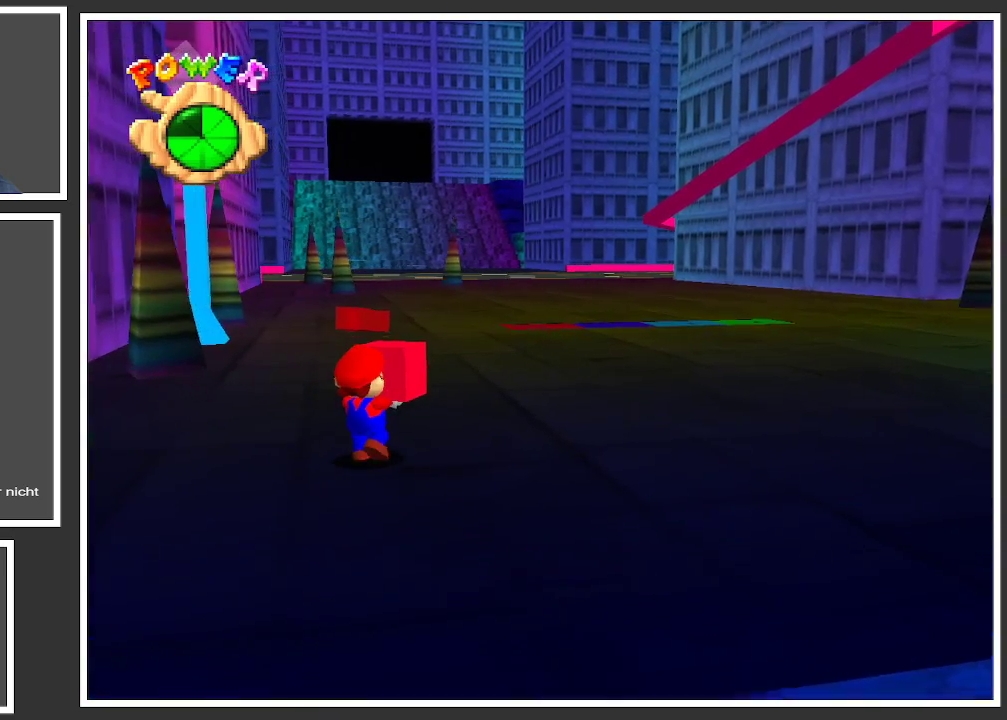
{"buttons": [], "left_stick": "up-right", "right_stick": "center", "events": []}
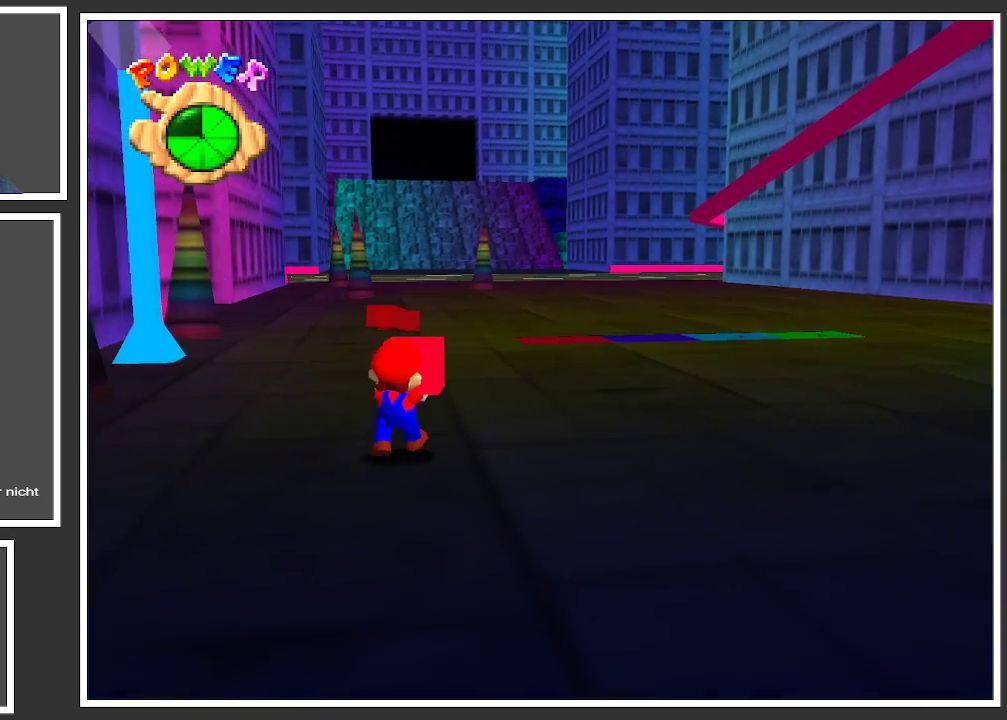
{"buttons": [], "left_stick": "up-right", "right_stick": "center", "events": []}
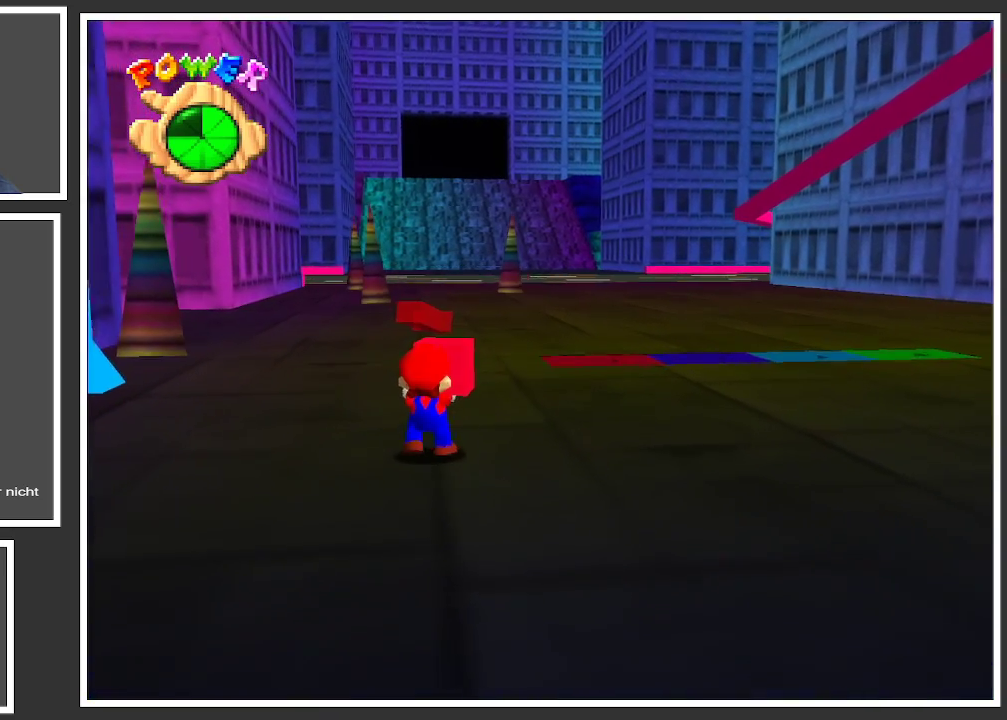
{"buttons": [], "left_stick": "up-right", "right_stick": "center", "events": []}
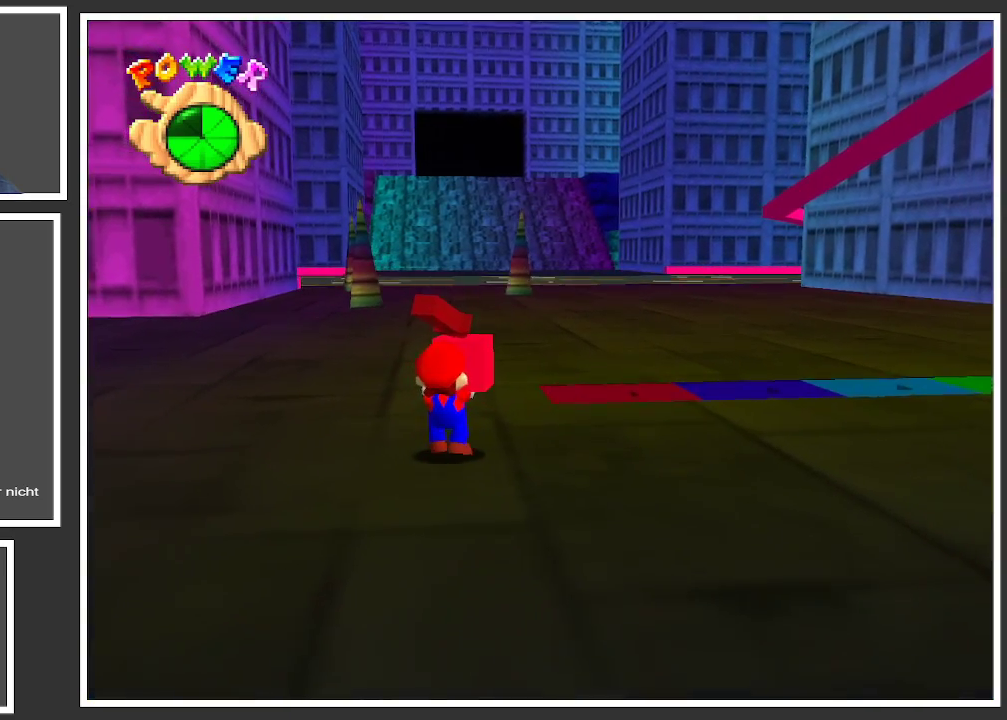
{"buttons": [], "left_stick": "center", "right_stick": "center", "events": [[367, "left_stick", "center"]]}
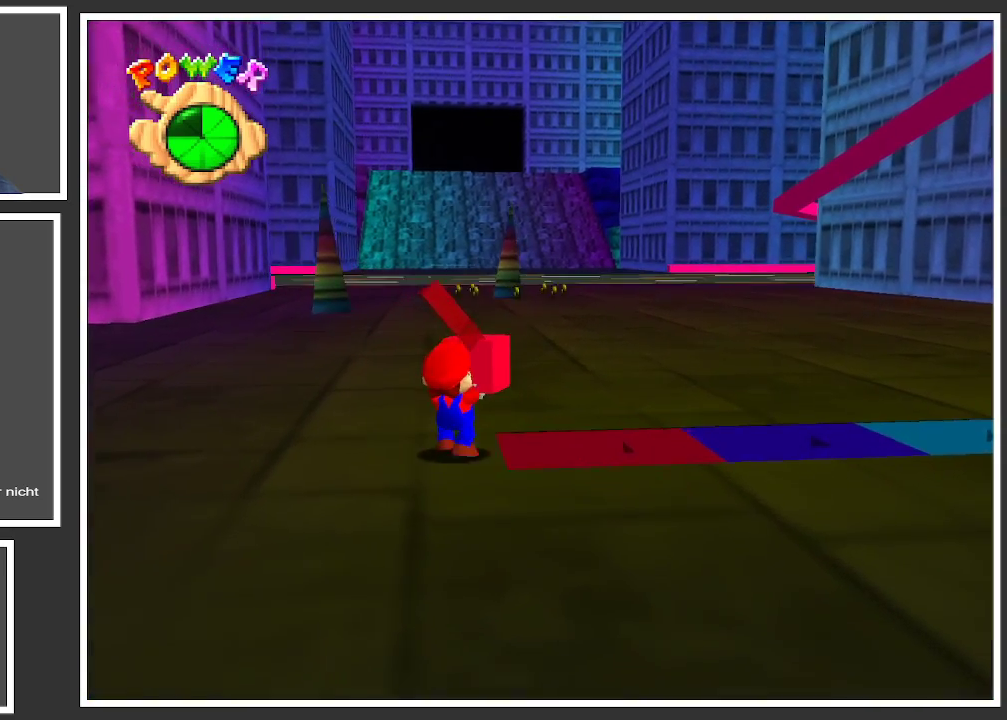
{"buttons": [], "left_stick": "center", "right_stick": "center", "events": [[117, "left_stick", "right"], [283, "left_stick", "center"]]}
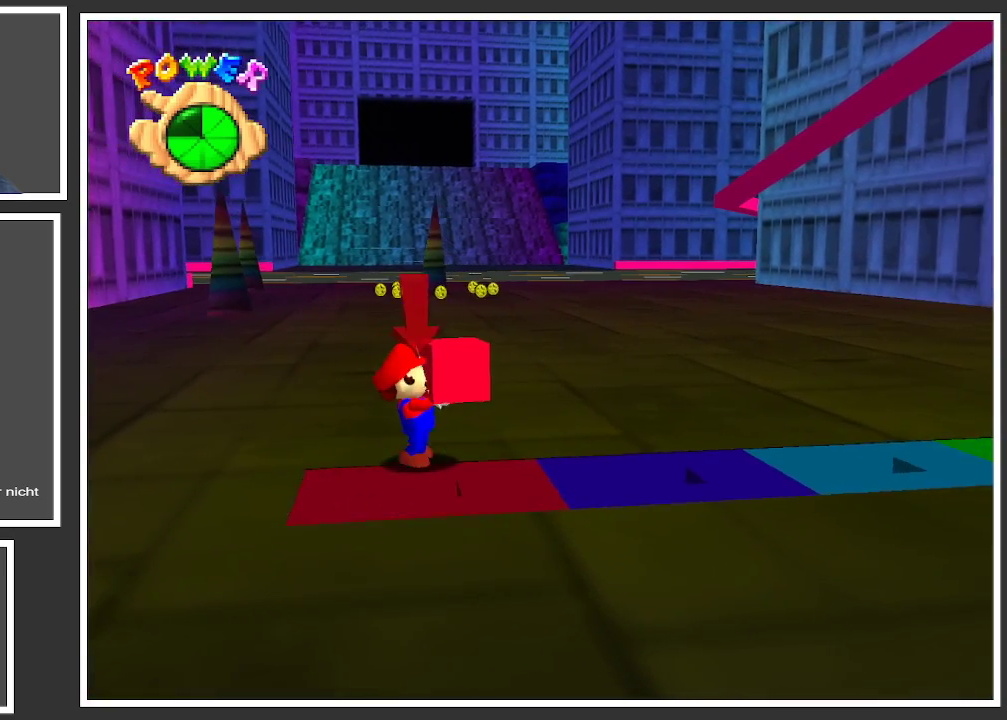
{"buttons": [], "left_stick": "center", "right_stick": "center", "events": [[400, "left_stick", "down-left"], [500, "left_stick", "center"]]}
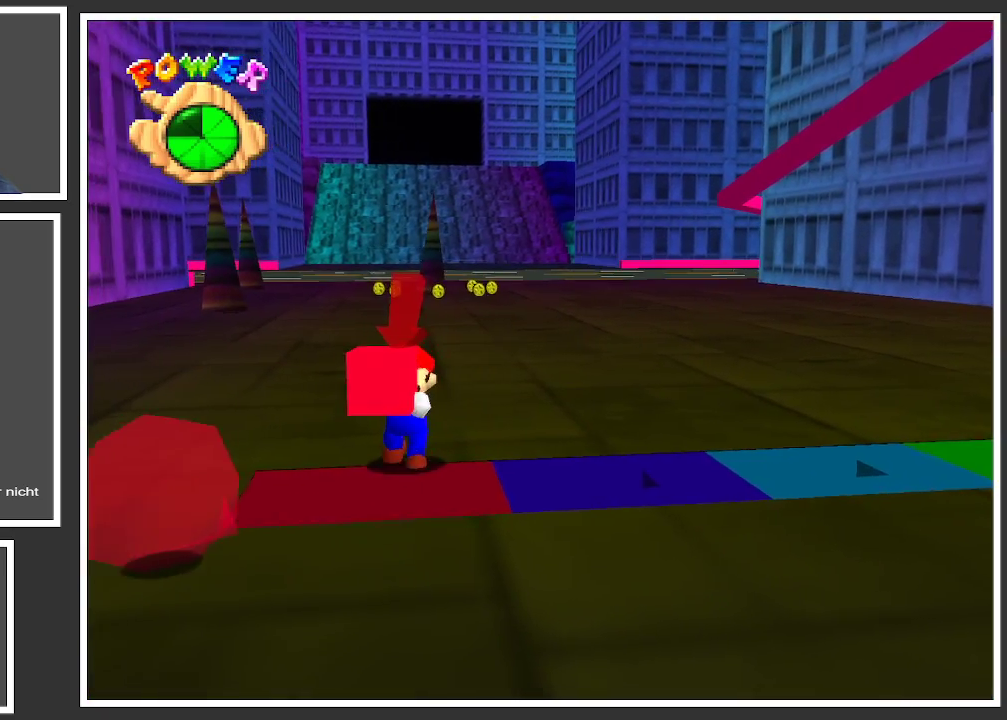
{"buttons": [], "left_stick": "center", "right_stick": "center", "events": [[117, "X", "down"], [200, "X", "up"]]}
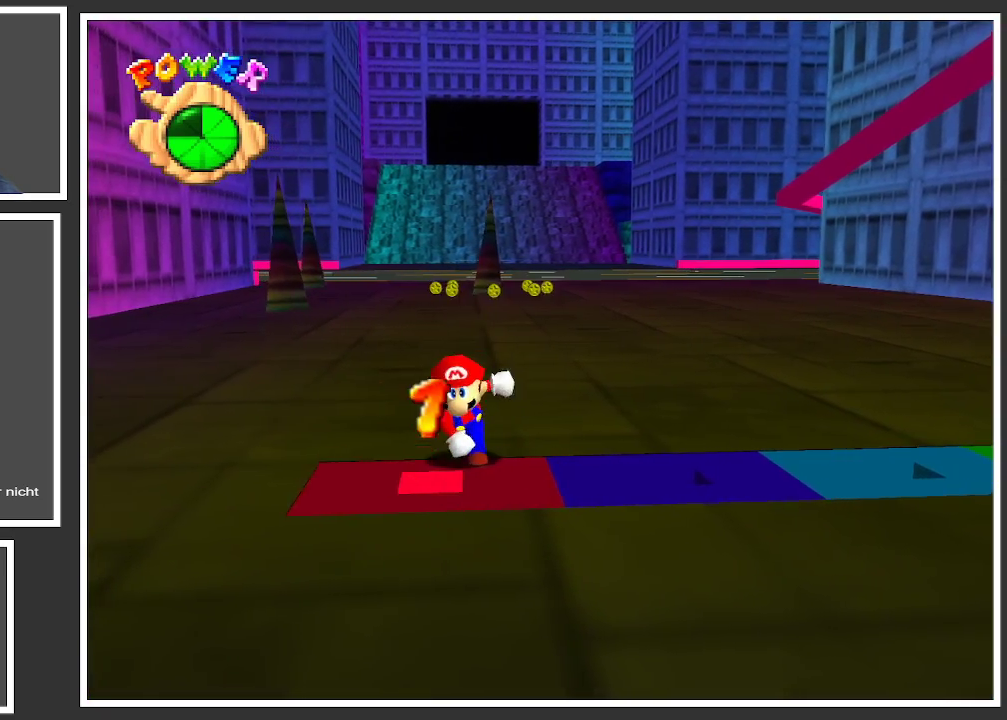
{"buttons": [], "left_stick": "center", "right_stick": "center", "events": []}
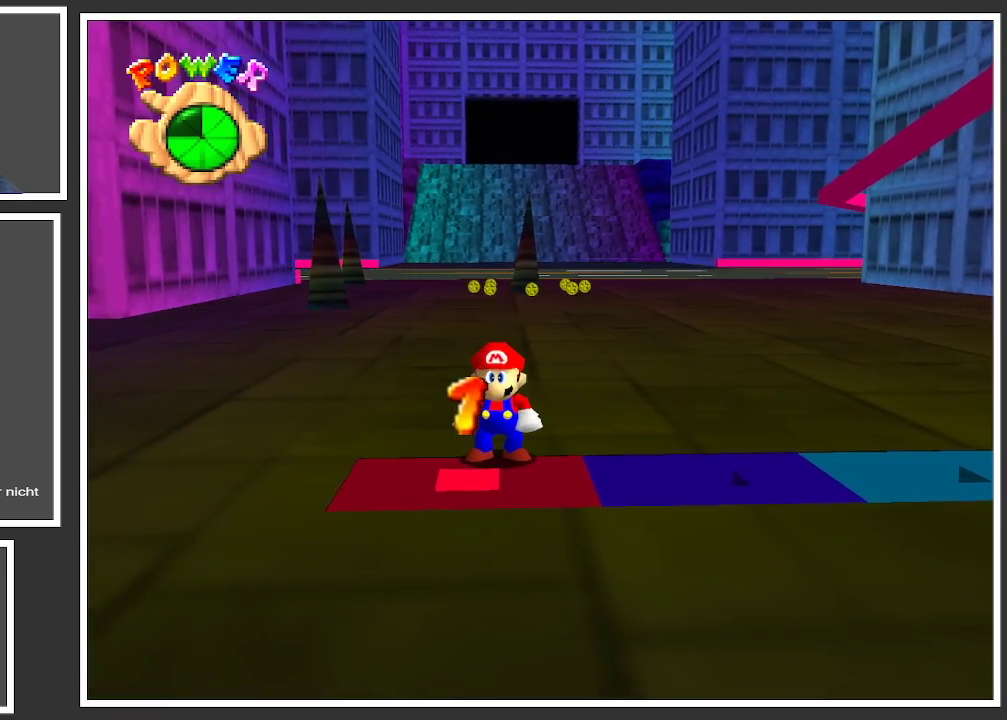
{"buttons": [], "left_stick": "center", "right_stick": "center", "events": []}
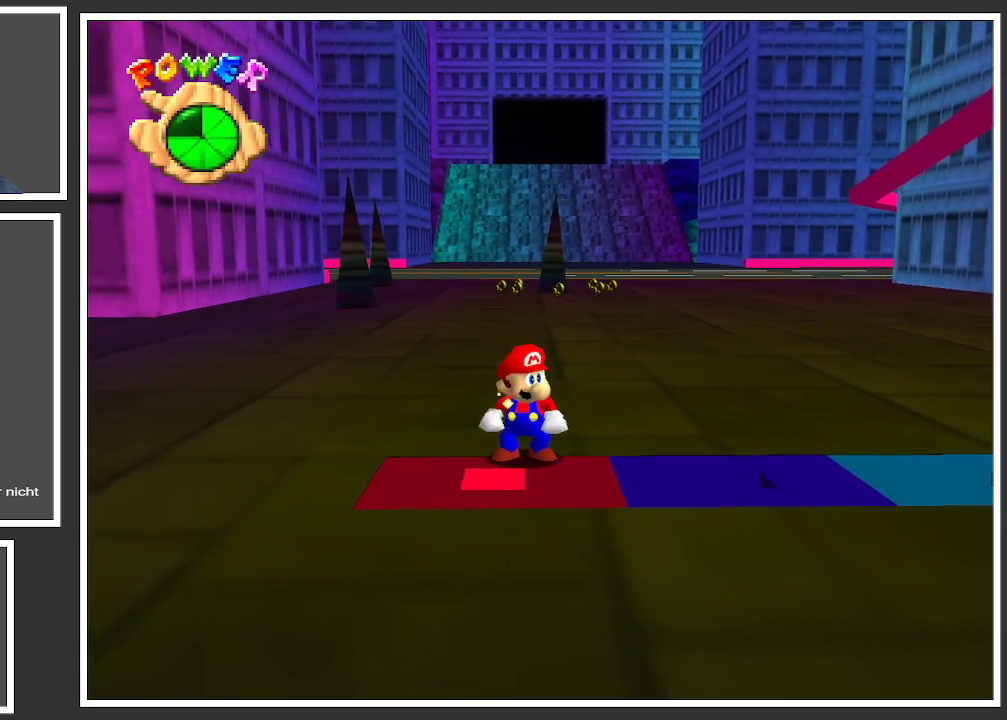
{"buttons": ["Y"], "left_stick": "center", "right_stick": "center", "events": [[417, "Y", "down"]]}
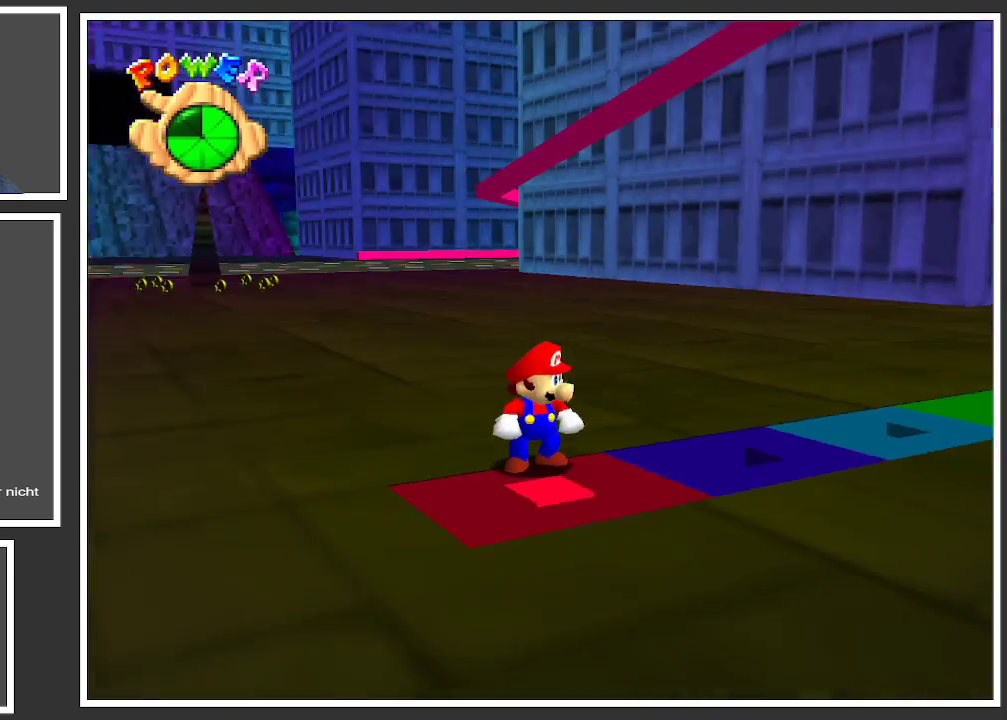
{"buttons": [], "left_stick": "right", "right_stick": "center", "events": [[83, "Y", "up"], [200, "Y", "down"], [300, "Y", "up"], [317, "left_stick", "right"]]}
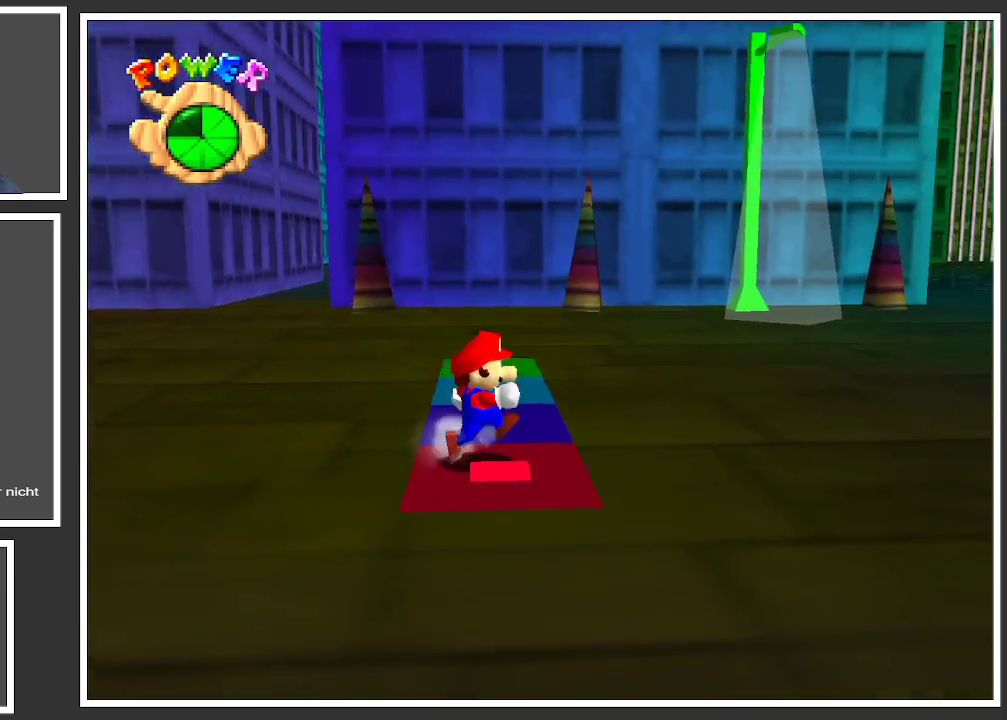
{"buttons": [], "left_stick": "up-right", "right_stick": "center", "events": [[17, "Y", "down"], [117, "Y", "up"], [267, "Y", "down"], [267, "left_stick", "up-right"], [367, "Y", "up"]]}
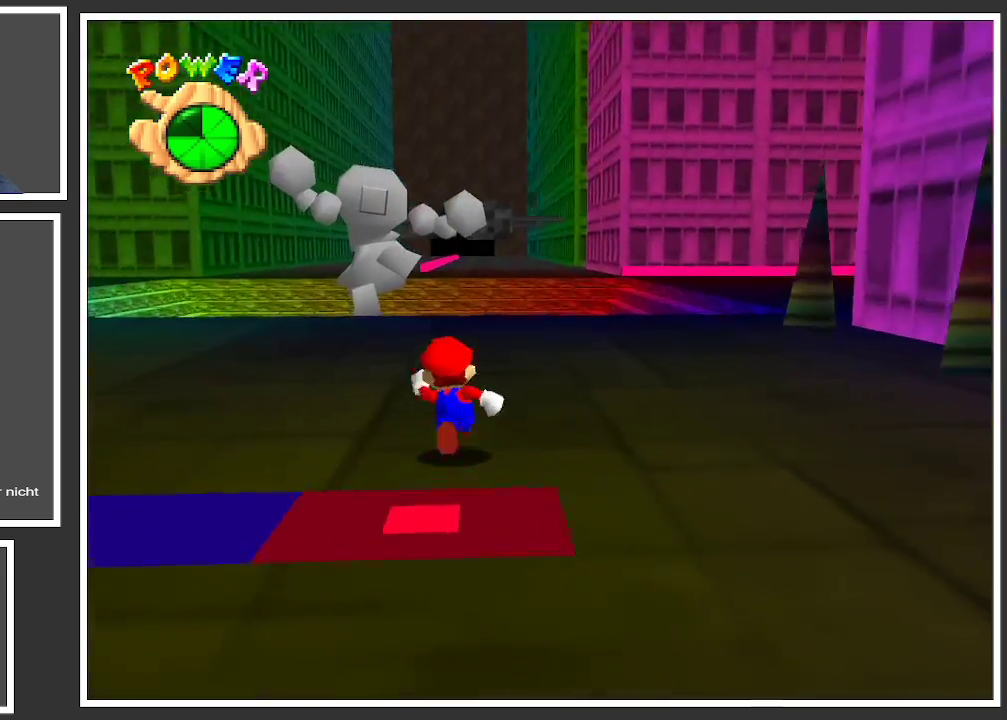
{"buttons": ["Y"], "left_stick": "up", "right_stick": "center", "events": [[33, "left_stick", "up"], [400, "Y", "down"]]}
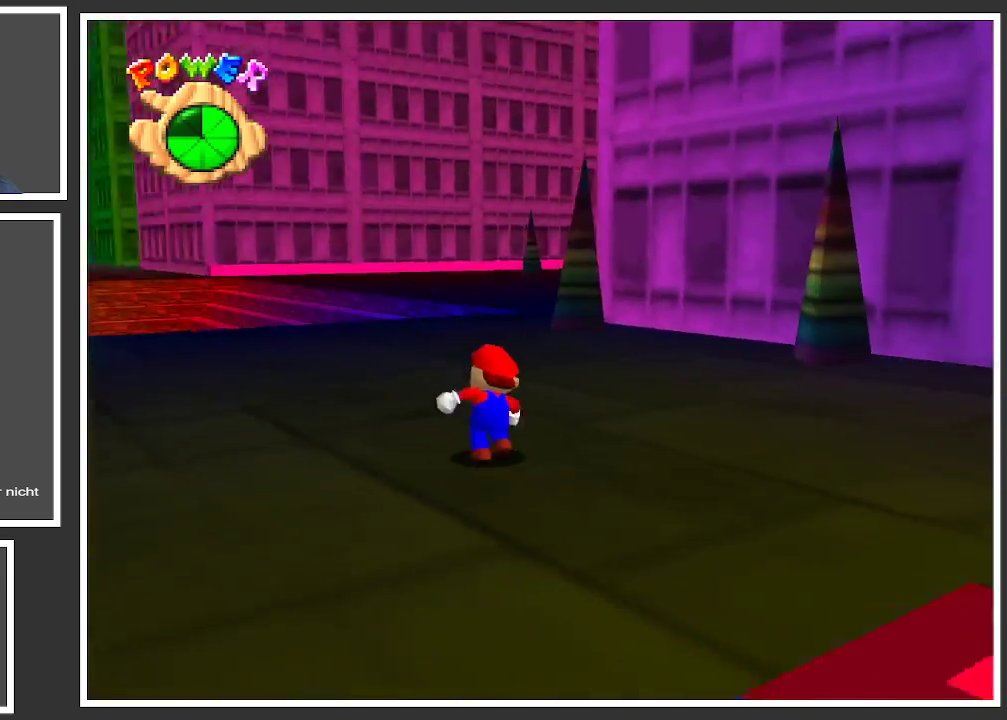
{"buttons": [], "left_stick": "up-left", "right_stick": "center", "events": [[17, "Y", "up"], [133, "Y", "down"], [200, "left_stick", "up-left"], [233, "Y", "up"]]}
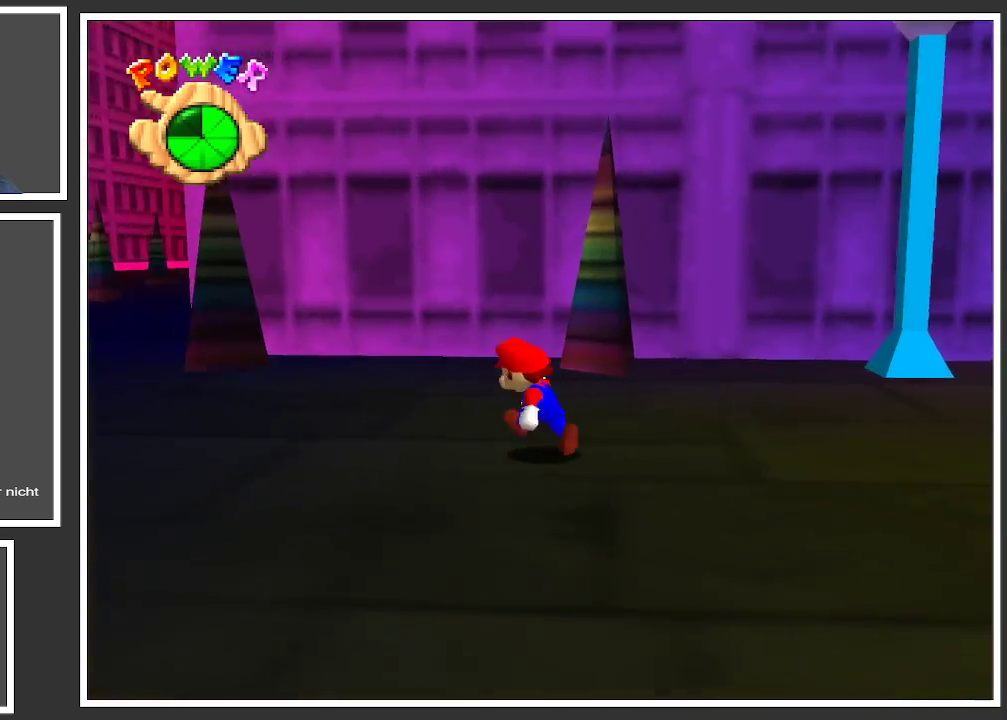
{"buttons": [], "left_stick": "up-left", "right_stick": "center", "events": []}
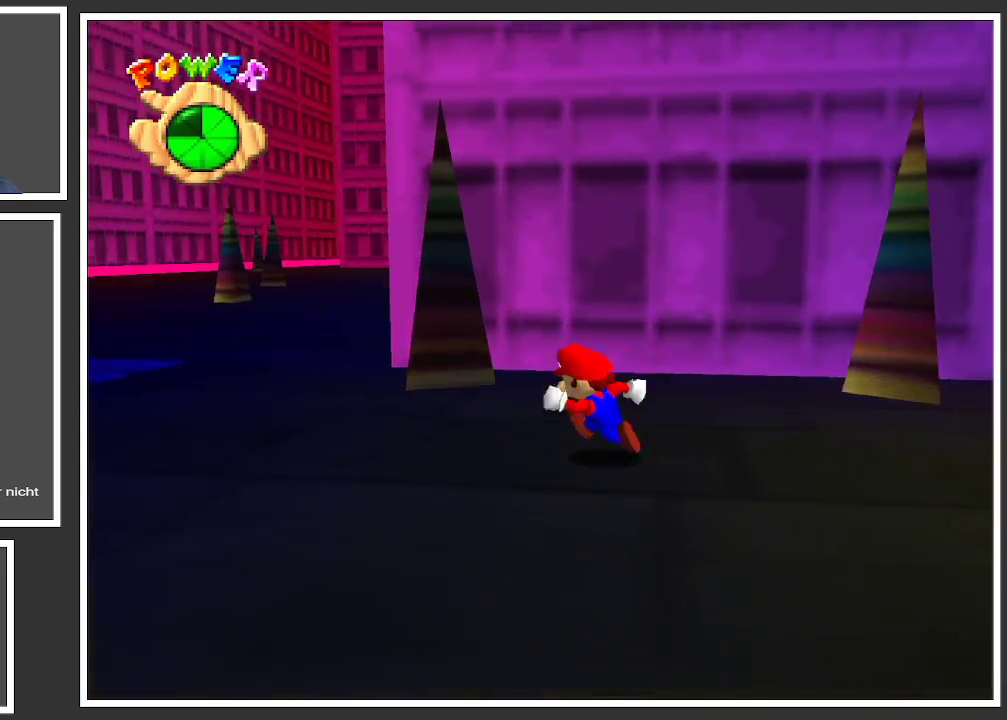
{"buttons": [], "left_stick": "up-left", "right_stick": "center", "events": []}
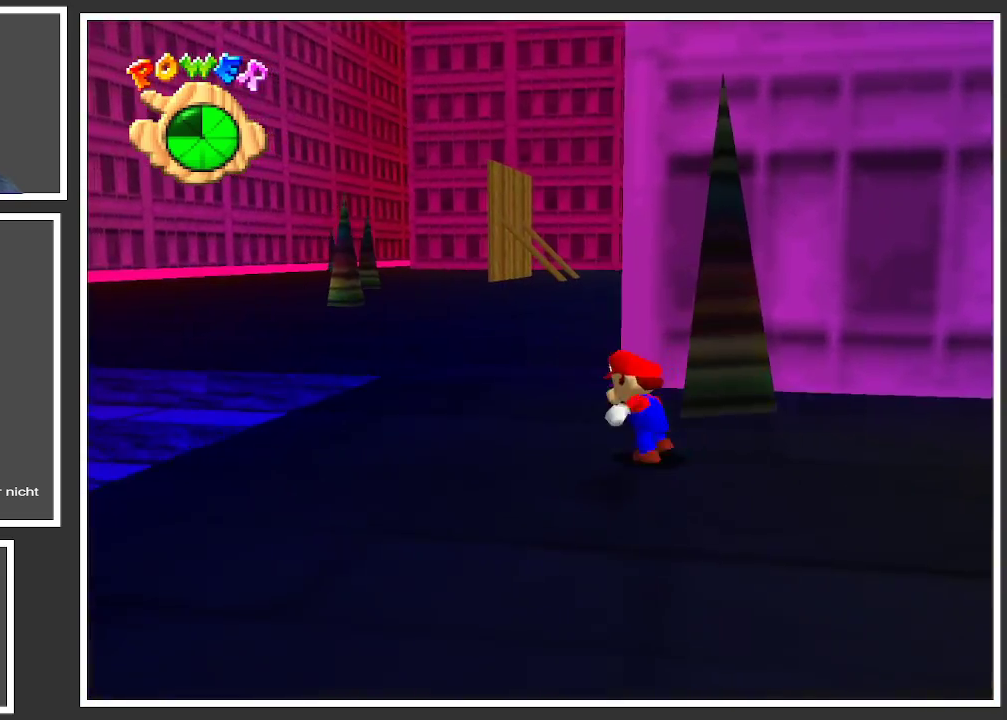
{"buttons": ["X"], "left_stick": "up-left", "right_stick": "center", "events": [[450, "X", "down"]]}
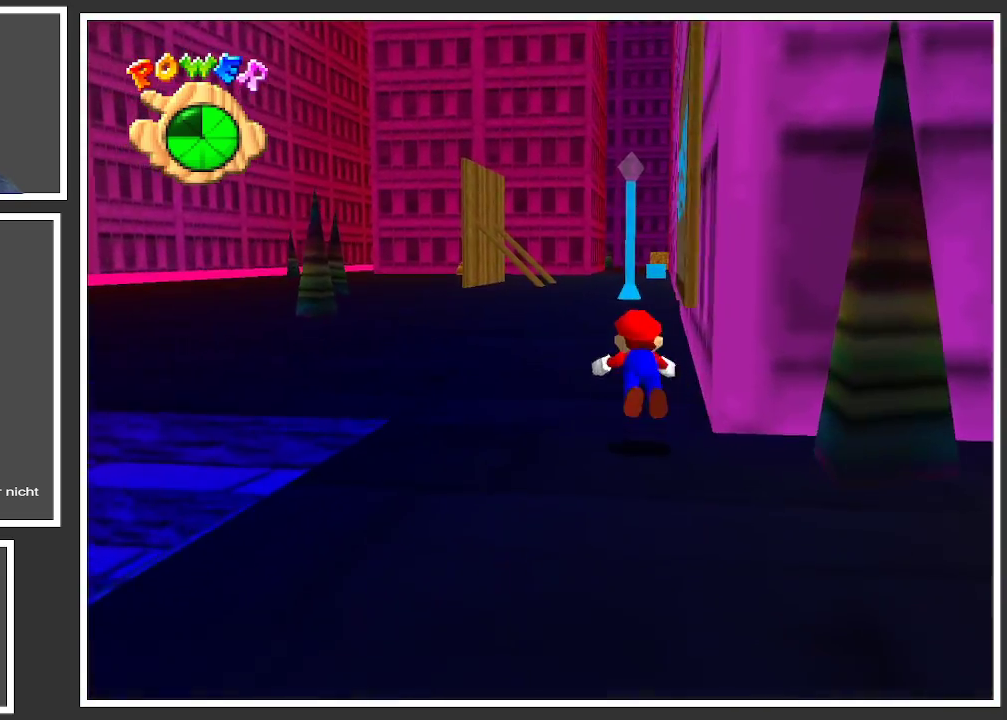
{"buttons": [], "left_stick": "up-left", "right_stick": "center", "events": [[117, "X", "up"], [367, "A", "down"], [500, "A", "up"]]}
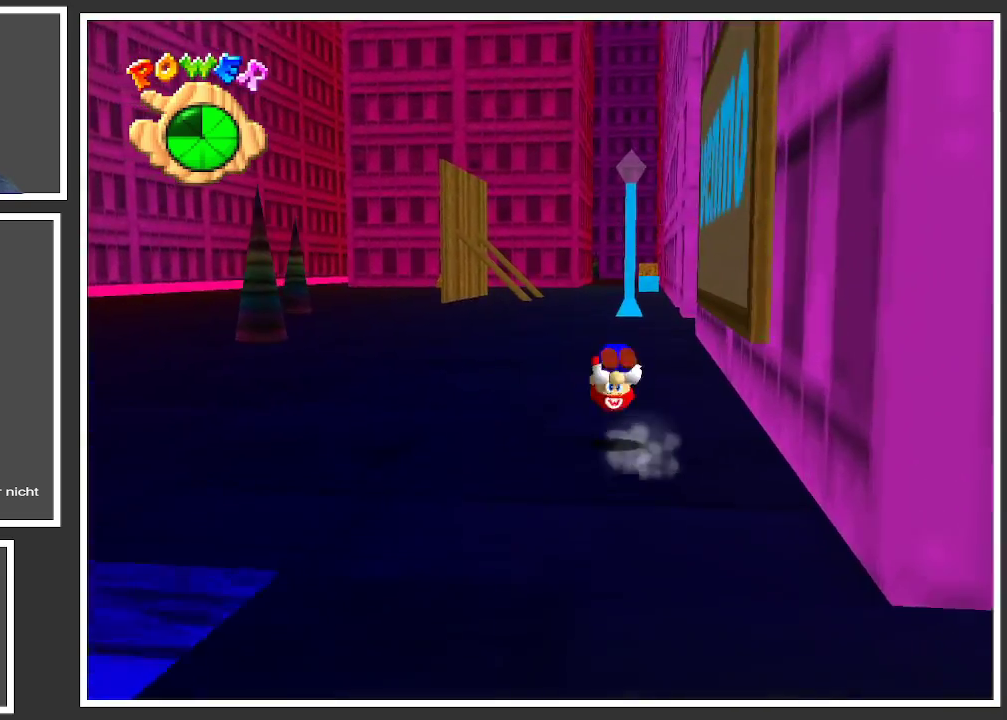
{"buttons": ["X"], "left_stick": "up-left", "right_stick": "center", "events": [[483, "X", "down"]]}
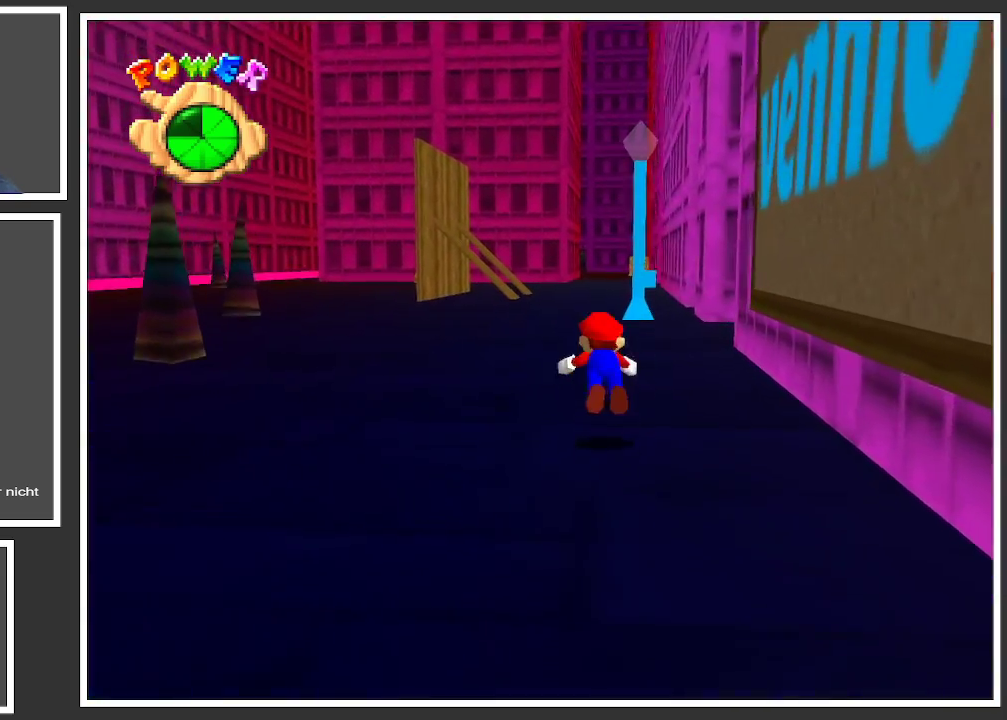
{"buttons": [], "left_stick": "up-left", "right_stick": "center", "events": [[133, "X", "up"], [383, "A", "down"], [483, "A", "up"]]}
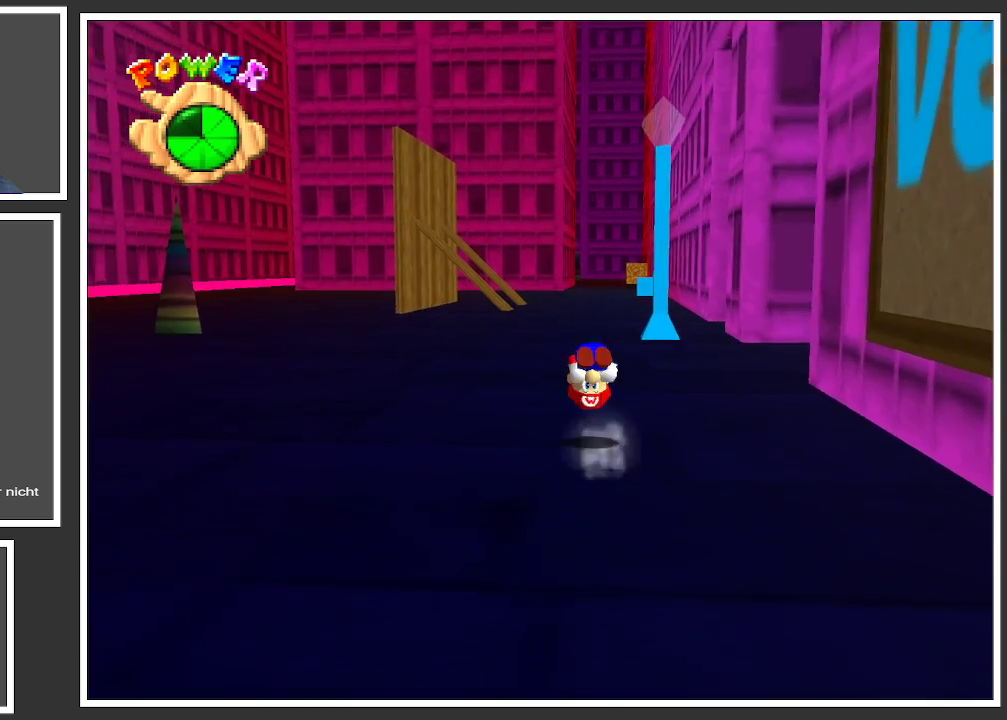
{"buttons": ["X"], "left_stick": "up", "right_stick": "center", "events": [[417, "left_stick", "up"], [500, "X", "down"]]}
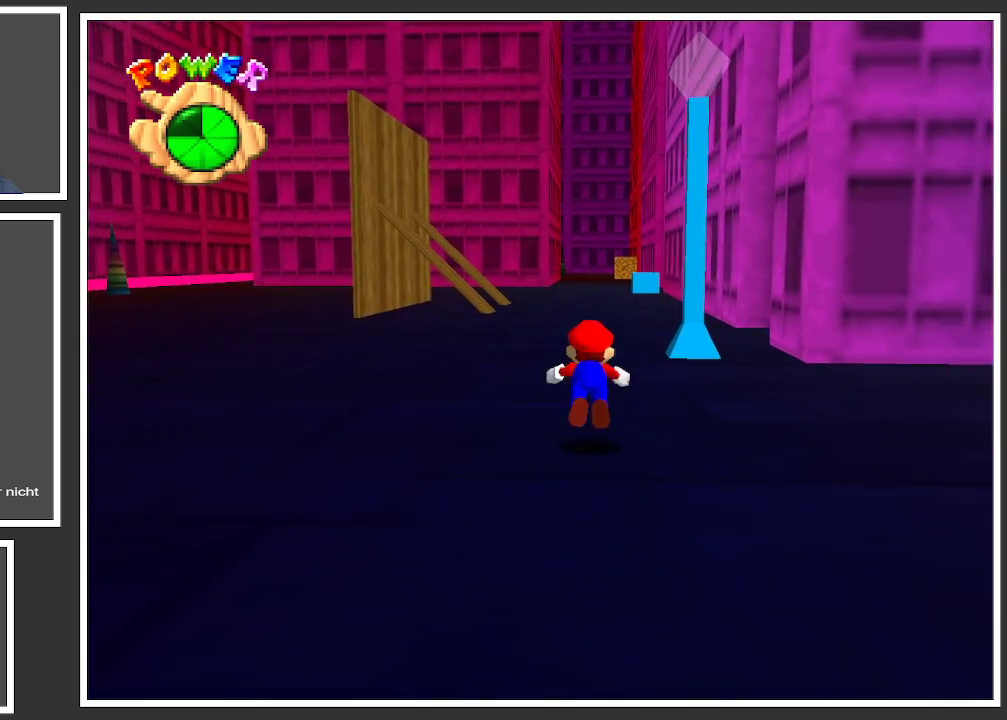
{"buttons": [], "left_stick": "up", "right_stick": "center", "events": [[167, "X", "up"], [383, "A", "down"], [483, "A", "up"]]}
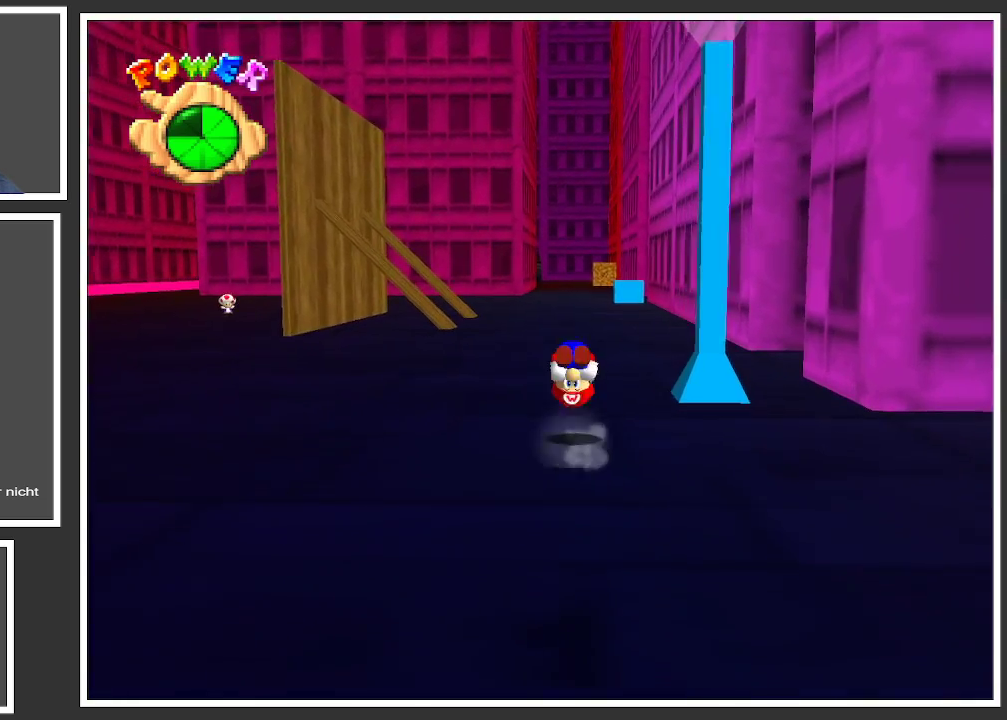
{"buttons": ["X"], "left_stick": "up", "right_stick": "center", "events": [[500, "X", "down"]]}
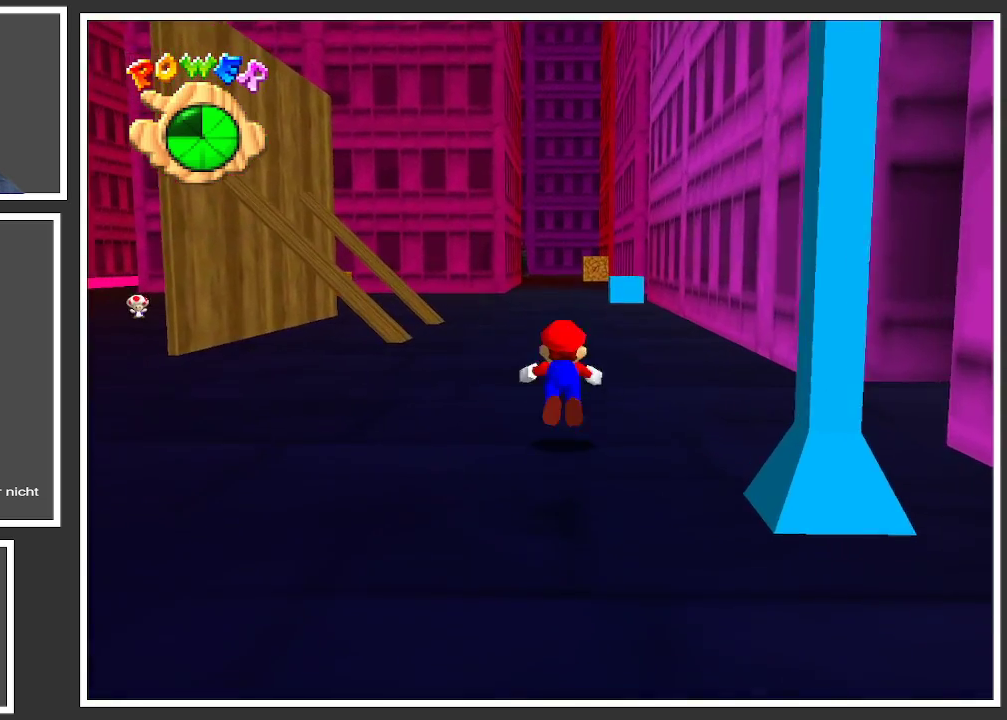
{"buttons": [], "left_stick": "up", "right_stick": "center", "events": [[133, "X", "up"], [400, "A", "down"], [500, "A", "up"]]}